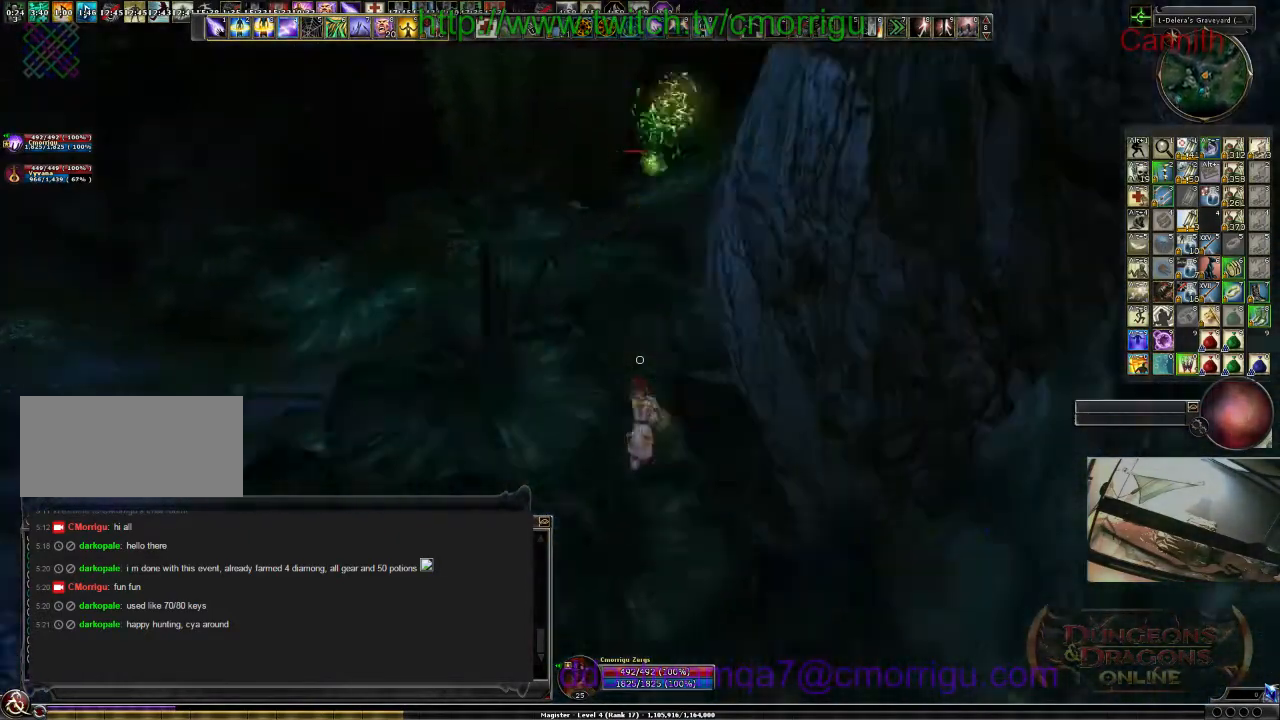
Gameplay with keyboard; each line is a JSON object with the keys held at the frame after it. "events" lists presses ("down") and releases ("up") of ".", "/", "0", "1", "2", "3", "4", "5", "6", "7", "8", "9", "a", "b", "backslash", "backspace", "c", "caps_lock", "comma", "ctrl_l", "ctrl_r", "d", "e", "equals", "escape", "f", "f1", "f10", "f11", "f12", "f2", "f3", "f4", "f5", "f6", "f7", "f8", "f9", "g", "h", "i", "j", "k", "l", "lbracket", "m", "minus", "n", "o", "p", "q", "quote", "r", "rbracket", "return", "s", "semicolon", "shift_l", "shift_r", "space", "t", "tab", "tilde", "u", "v", "w", "x", "y" and "z" between this image and that frame as [ms after this image, input, new state], when the widget could be followed in between. No other keys are recorded. Mouse input is not recorded.
{"keys": ["w"], "events": []}
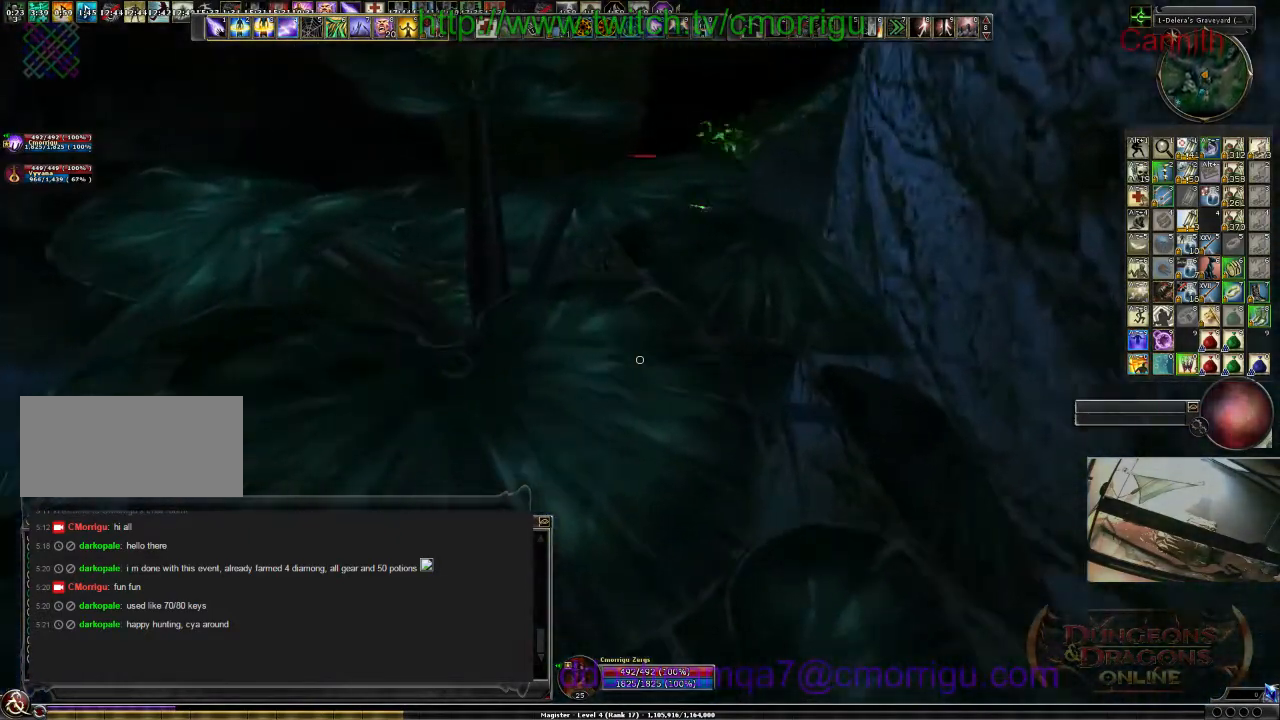
{"keys": ["w"], "events": []}
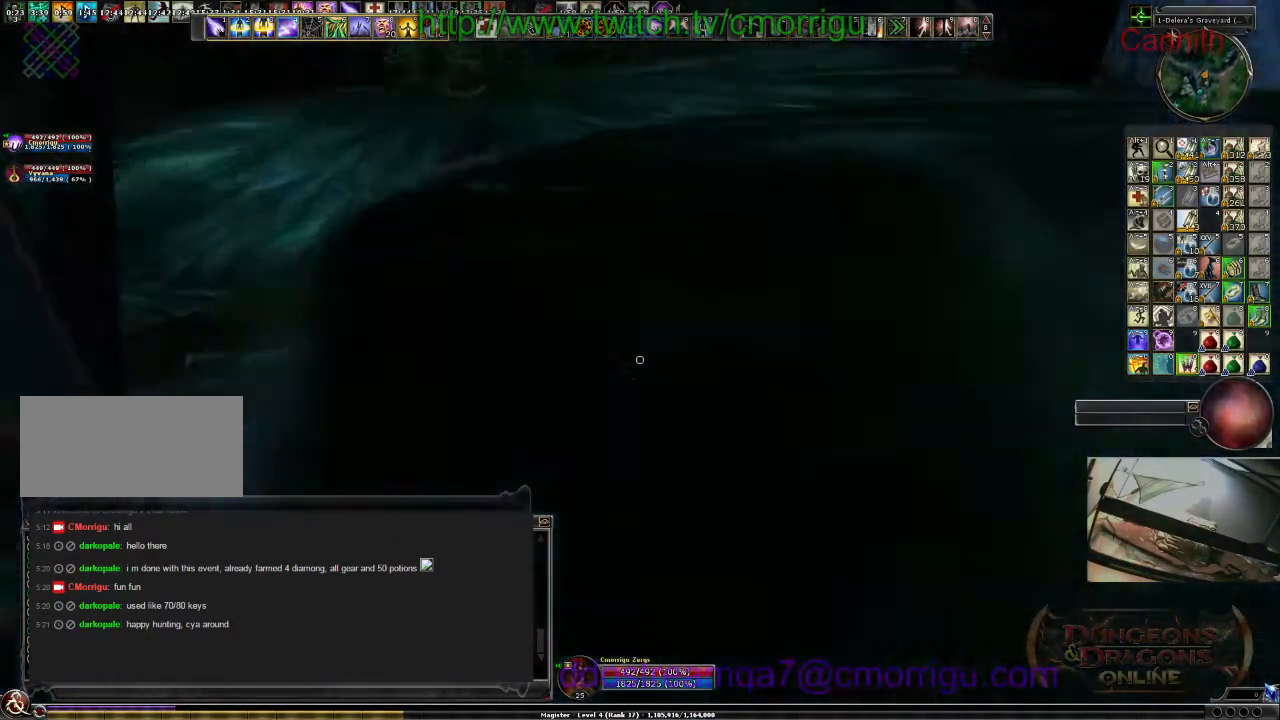
{"keys": ["w"], "events": []}
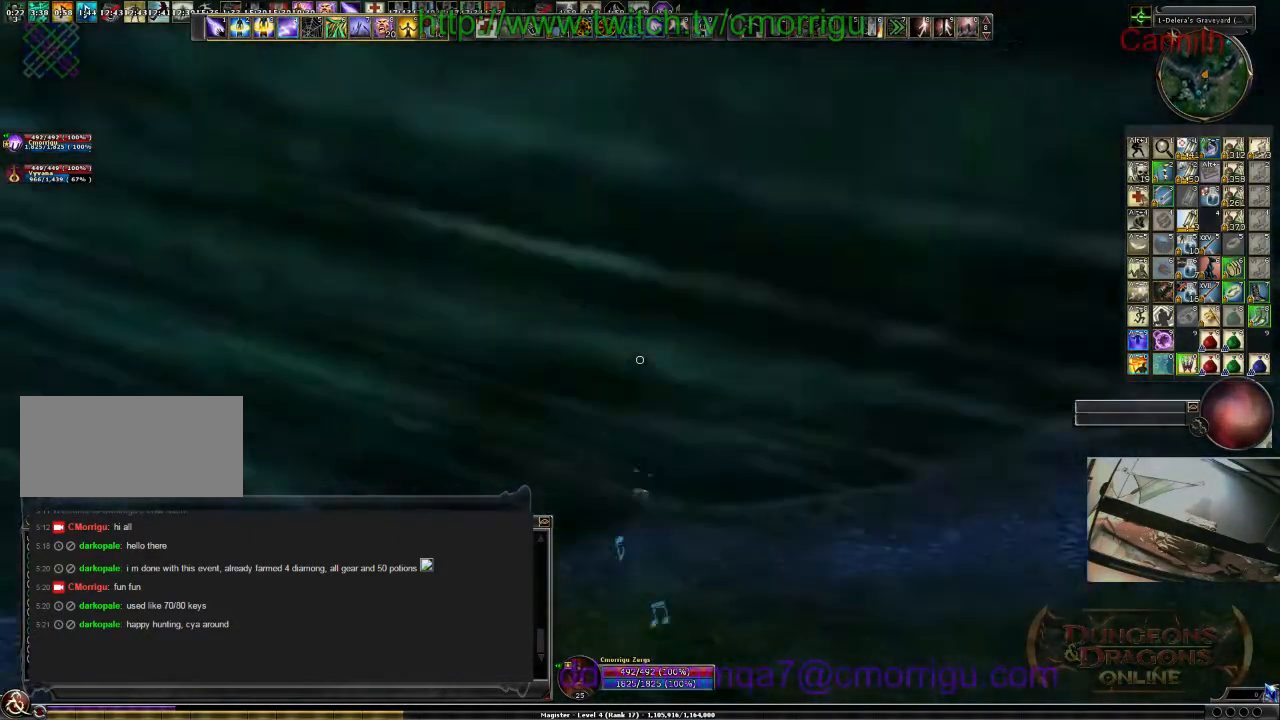
{"keys": ["w"], "events": []}
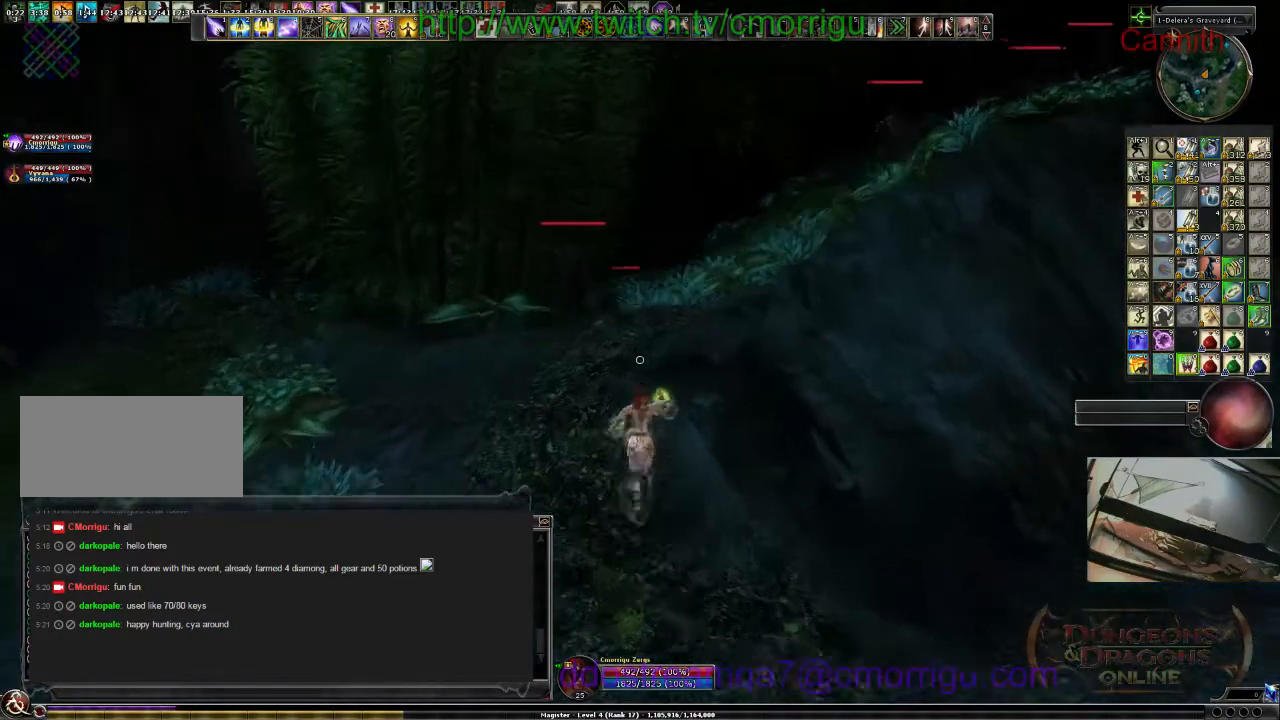
{"keys": [], "events": [[400, "w", "up"]]}
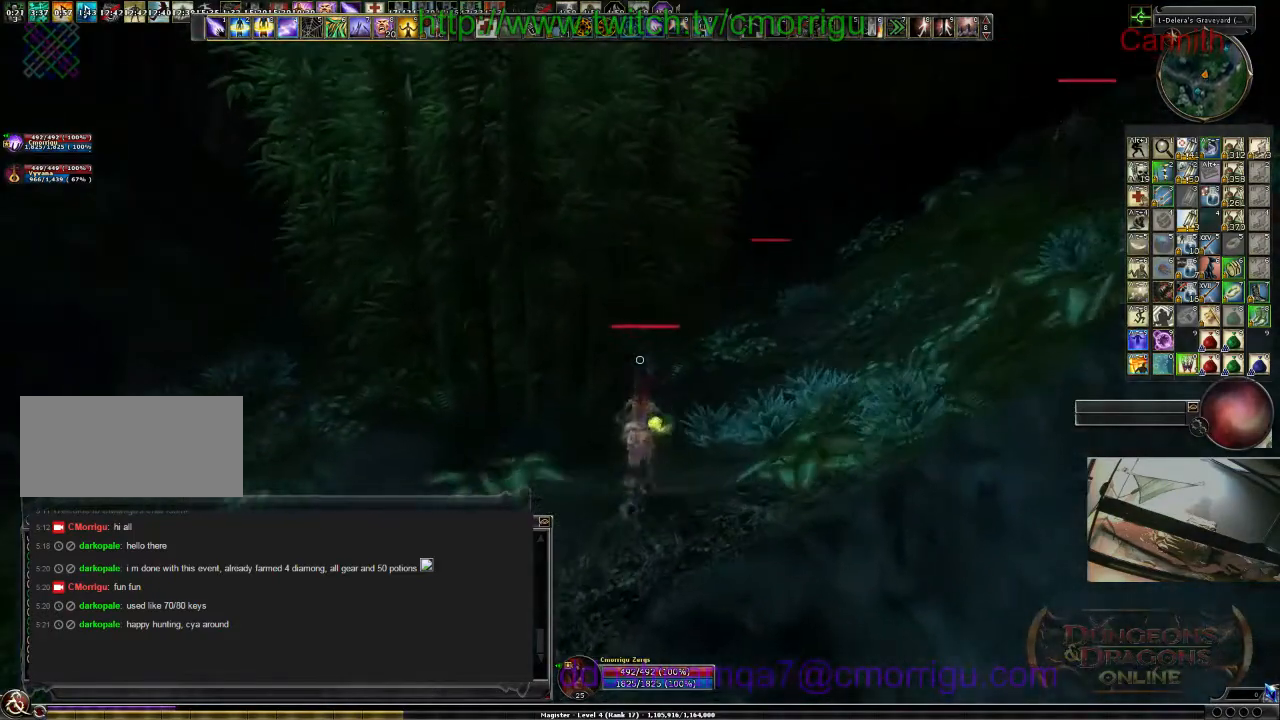
{"keys": ["a", "s"], "events": [[167, "s", "down"], [467, "a", "down"]]}
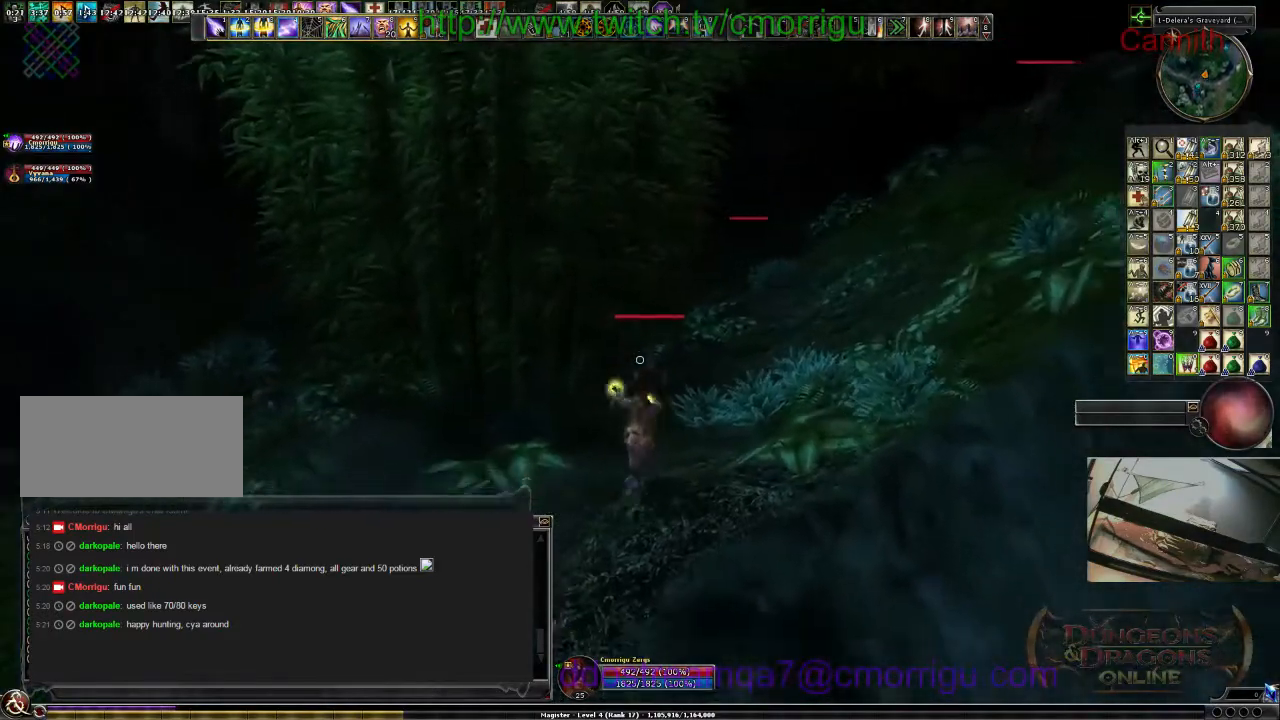
{"keys": ["a"], "events": [[300, "s", "up"]]}
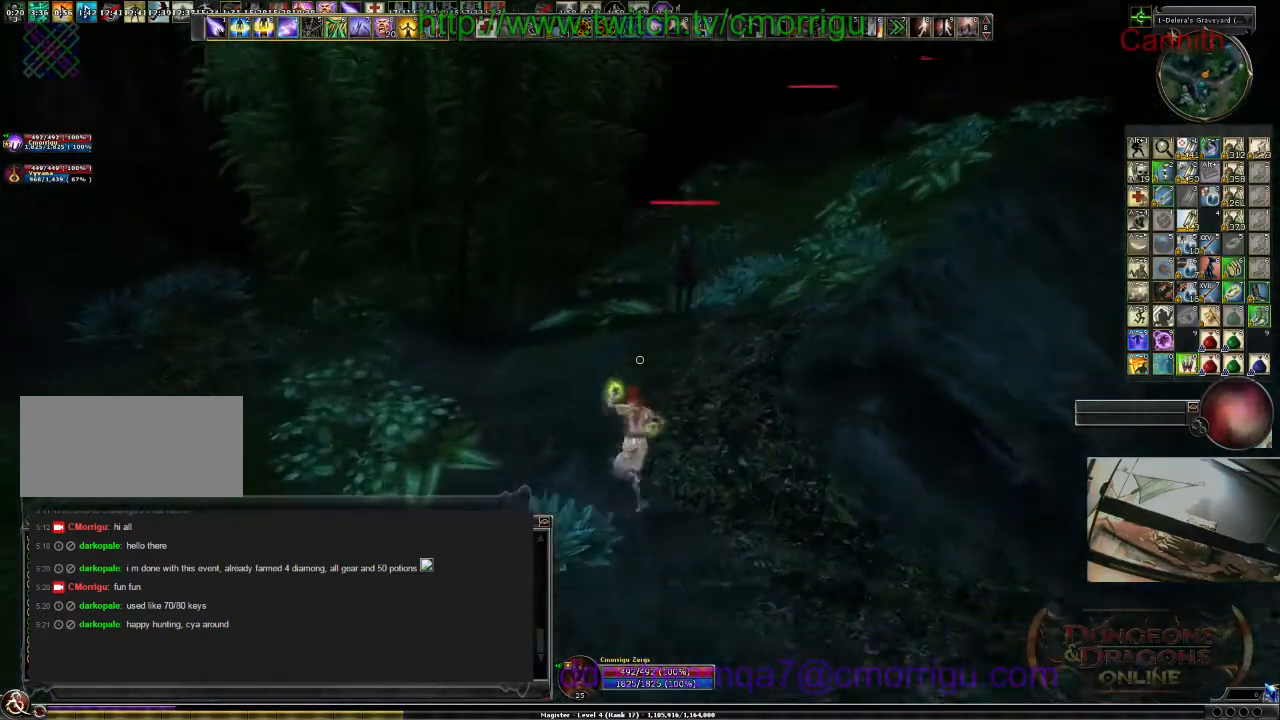
{"keys": [], "events": [[33, "a", "up"]]}
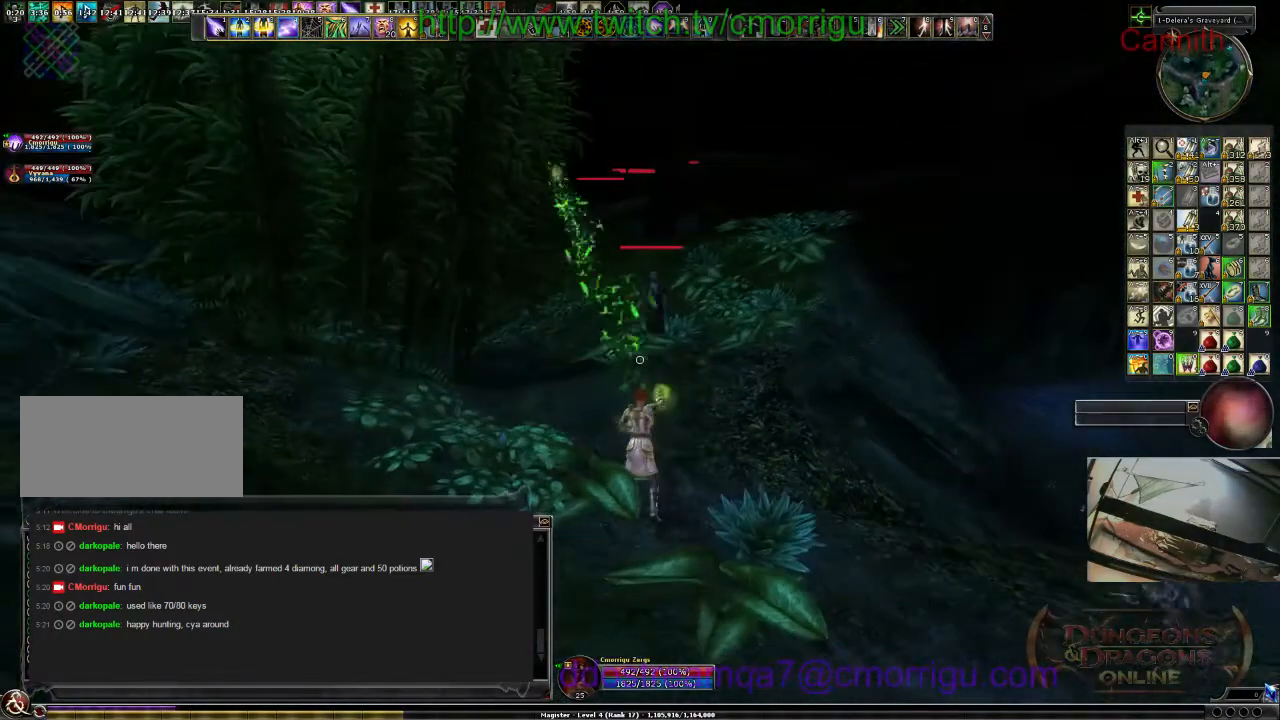
{"keys": [], "events": []}
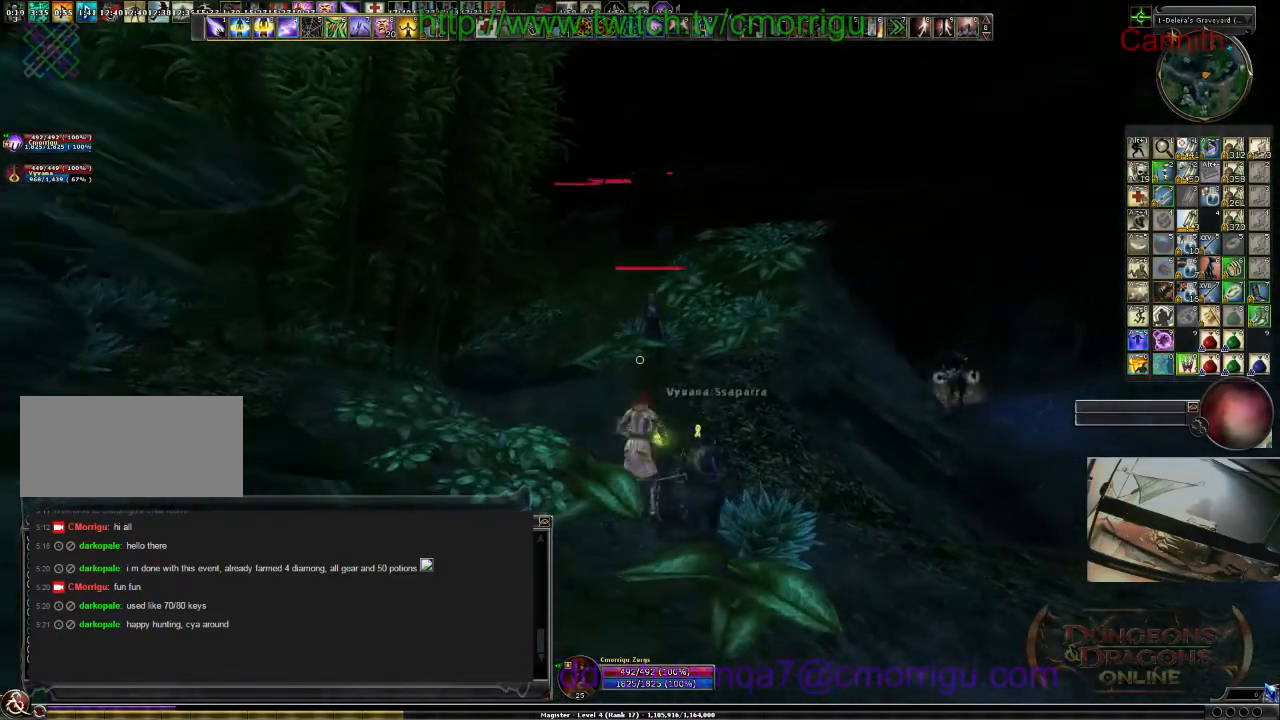
{"keys": ["d"], "events": [[433, "d", "down"]]}
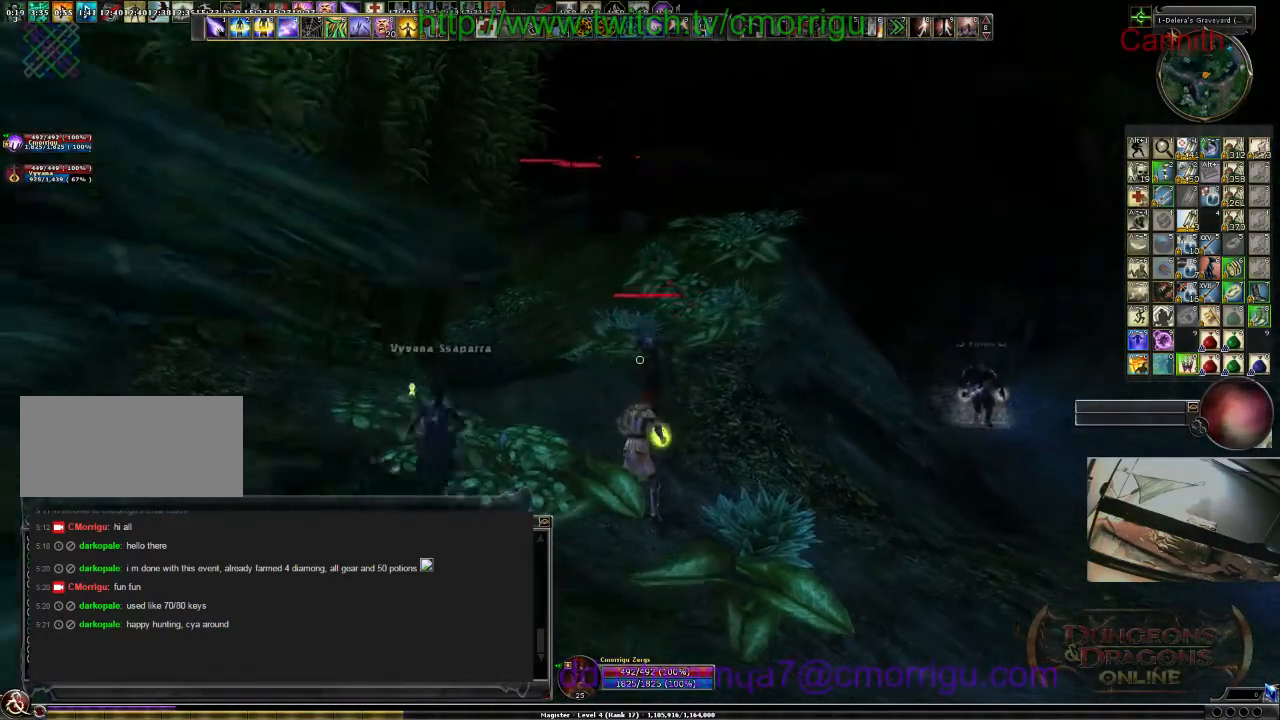
{"keys": ["s"], "events": [[67, "d", "up"], [267, "s", "down"]]}
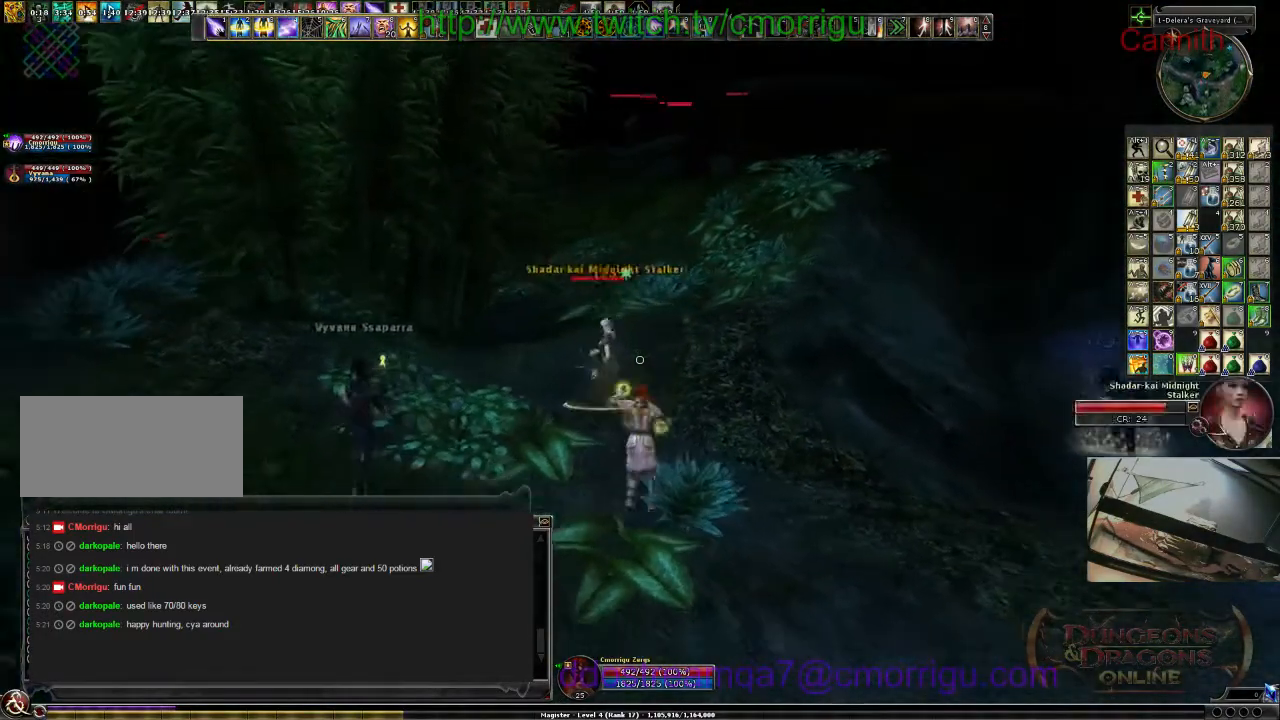
{"keys": ["w"], "events": [[100, "s", "up"], [300, "w", "down"]]}
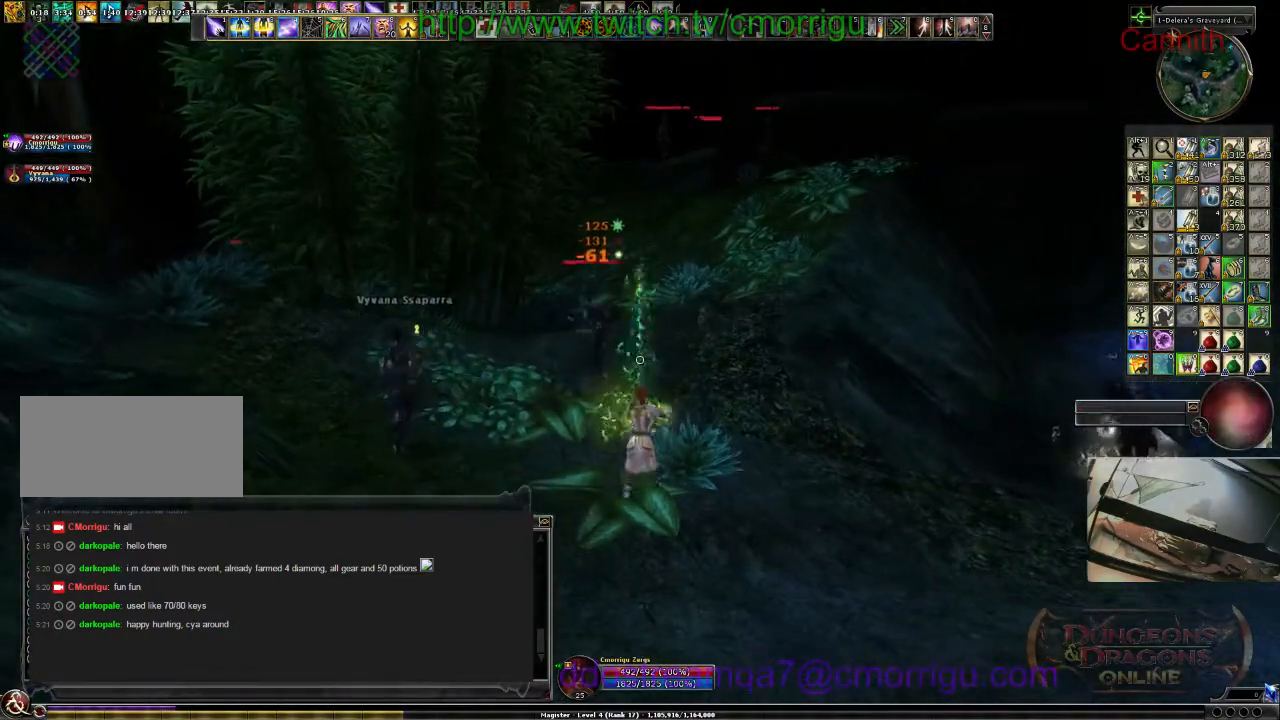
{"keys": ["w"], "events": []}
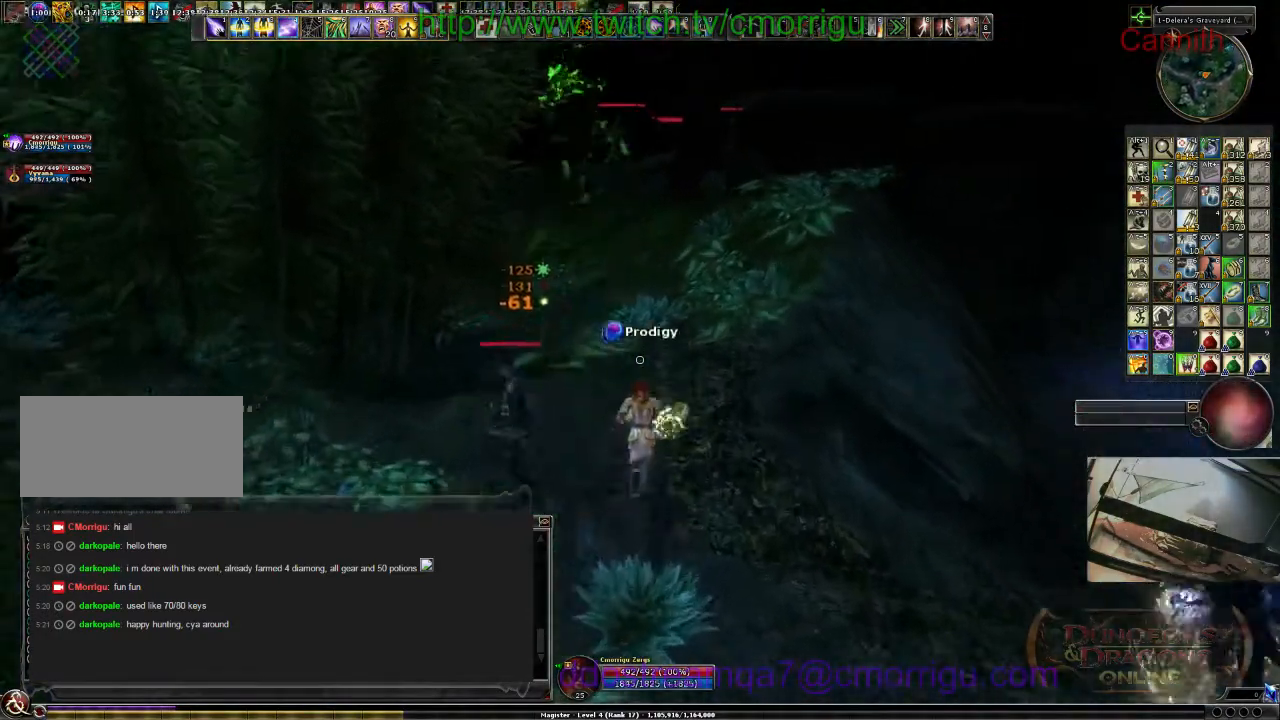
{"keys": ["w"], "events": []}
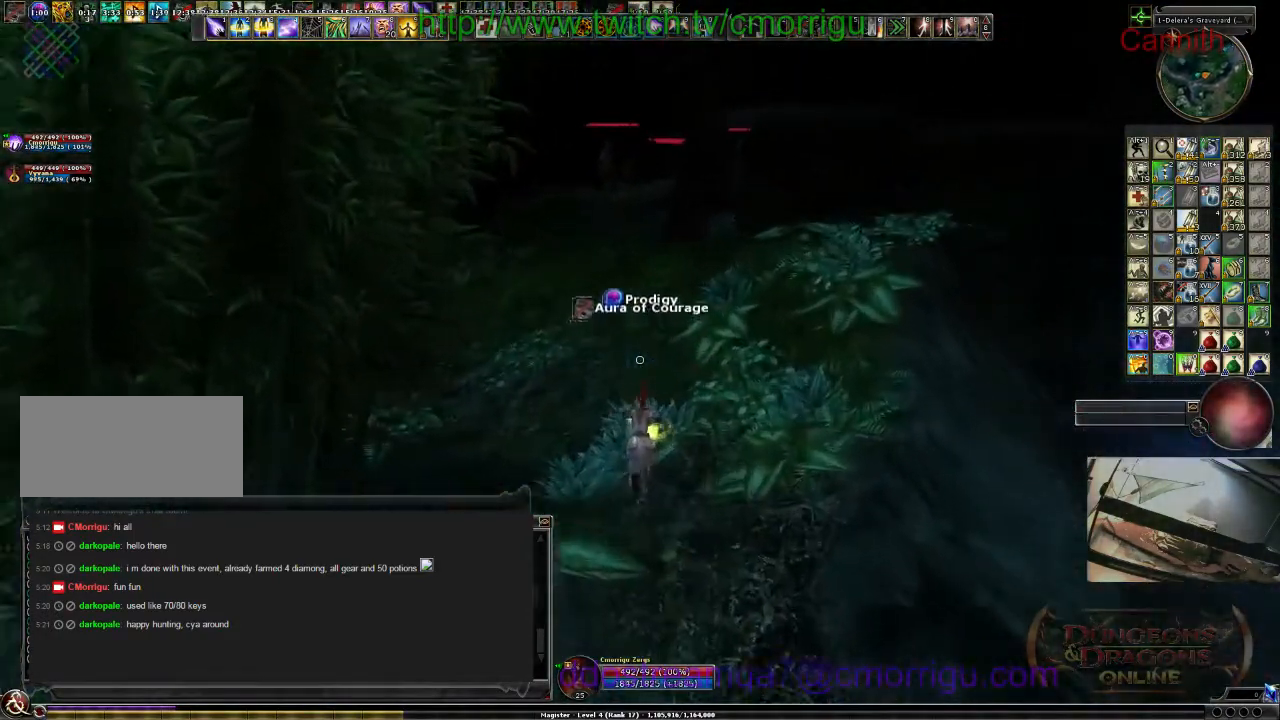
{"keys": ["w"], "events": []}
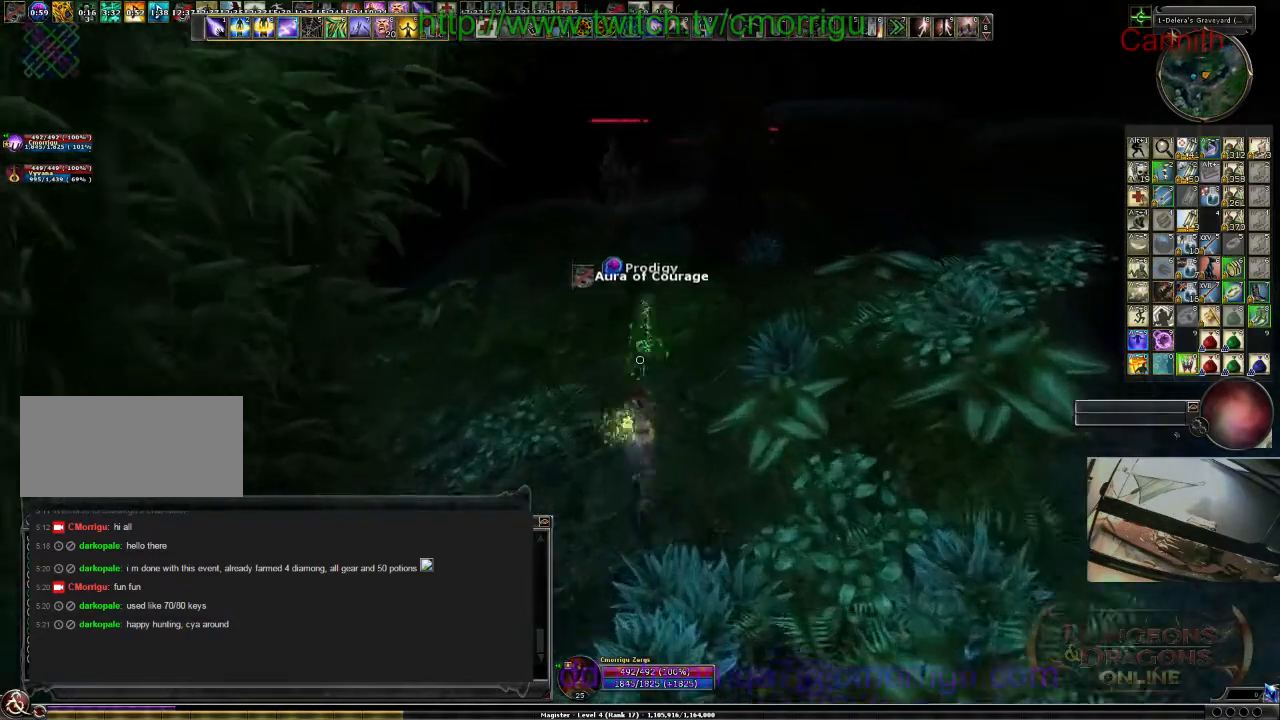
{"keys": ["w"], "events": []}
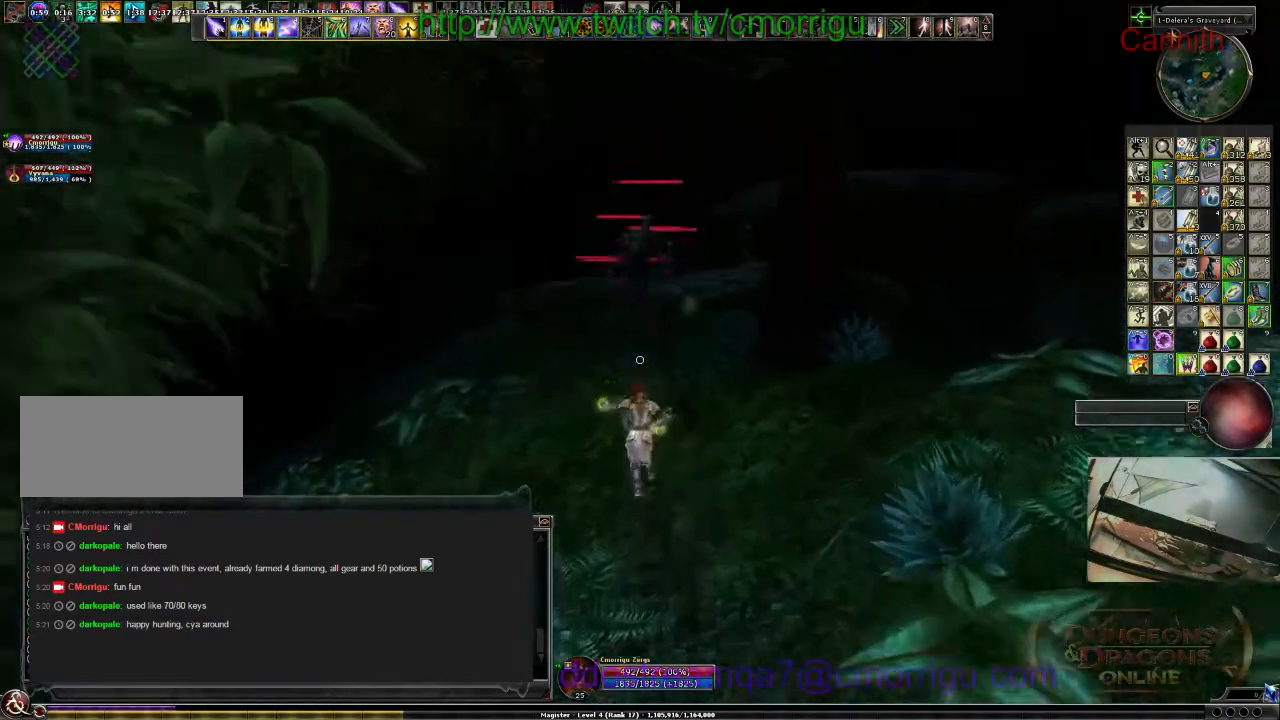
{"keys": [], "events": [[467, "w", "up"]]}
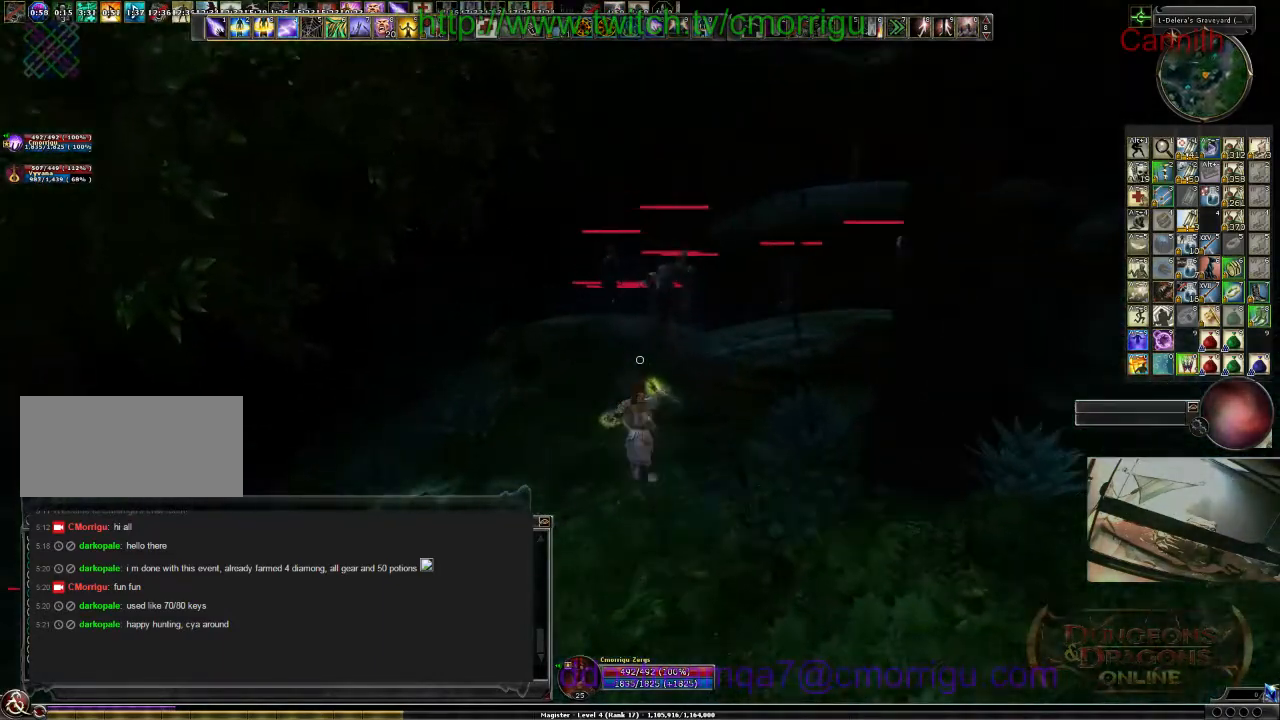
{"keys": ["a"], "events": [[500, "a", "down"]]}
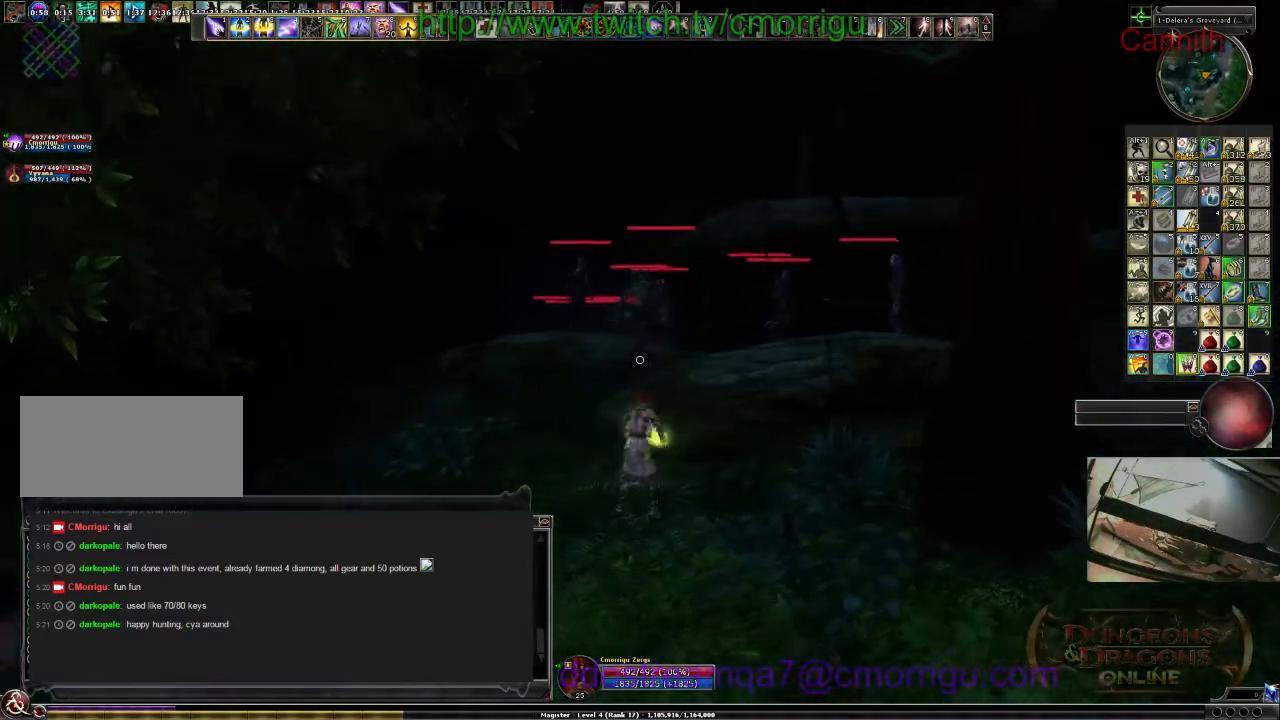
{"keys": ["w"], "events": [[133, "w", "down"], [233, "a", "up"]]}
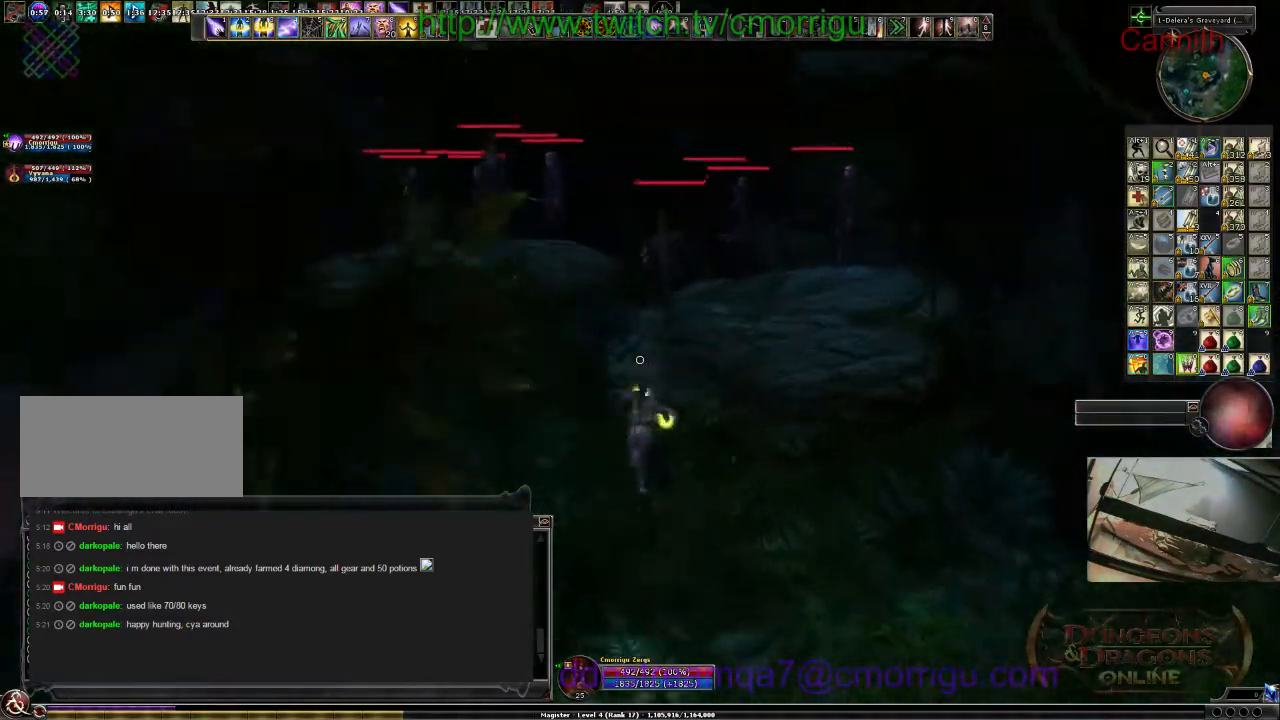
{"keys": ["2"], "events": [[67, "space", "down"], [367, "space", "up"], [500, "2", "down"], [500, "w", "up"]]}
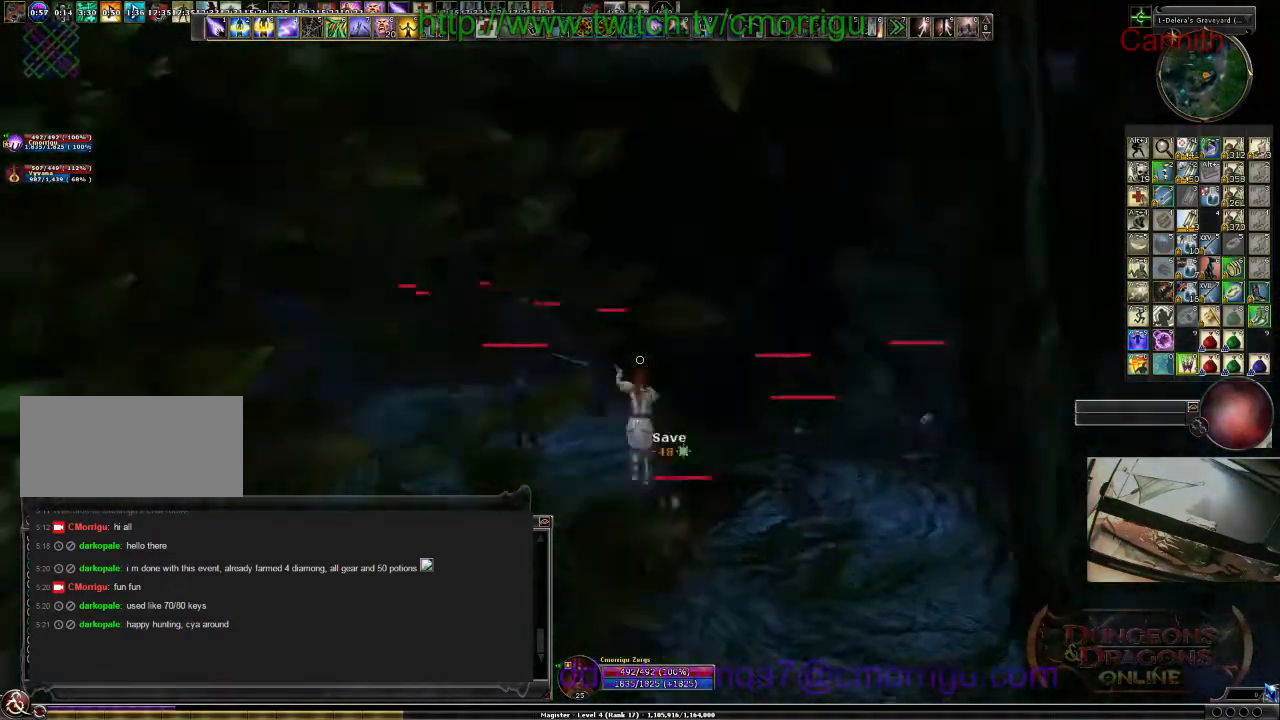
{"keys": ["w"], "events": [[200, "2", "up"], [433, "w", "down"]]}
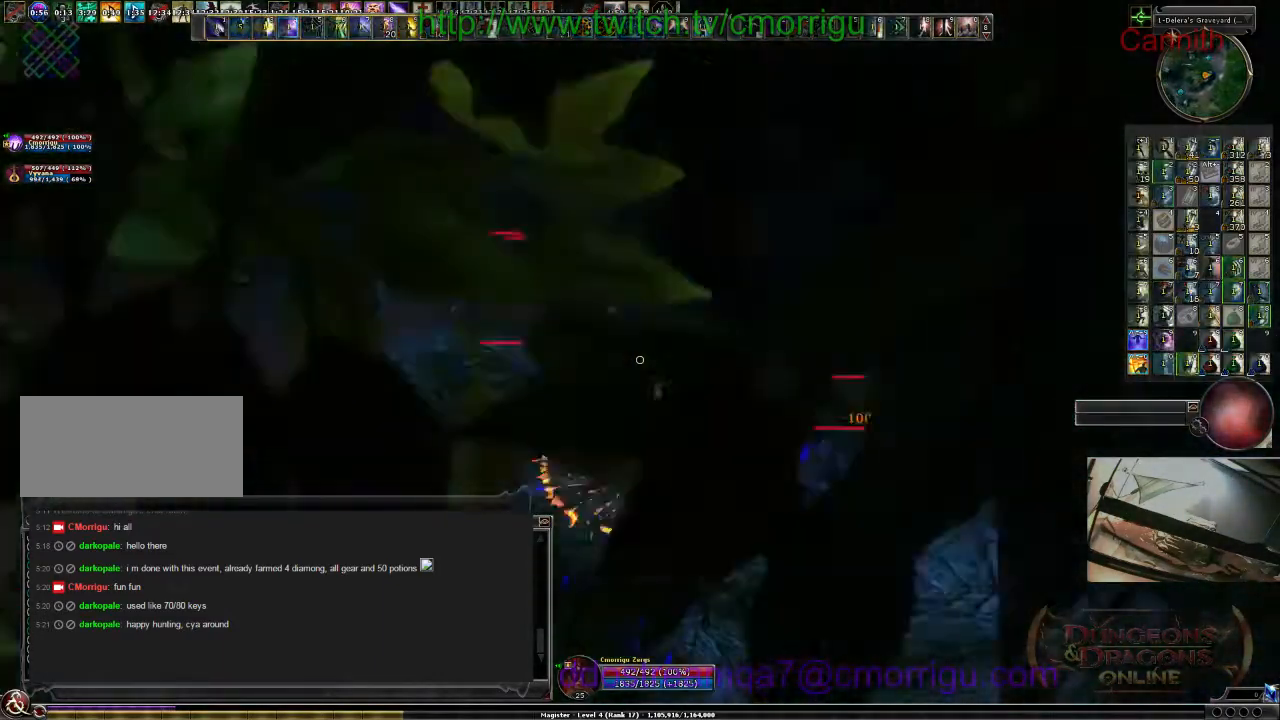
{"keys": ["3"], "events": [[33, "a", "down"], [200, "a", "up"], [333, "w", "up"], [467, "3", "down"]]}
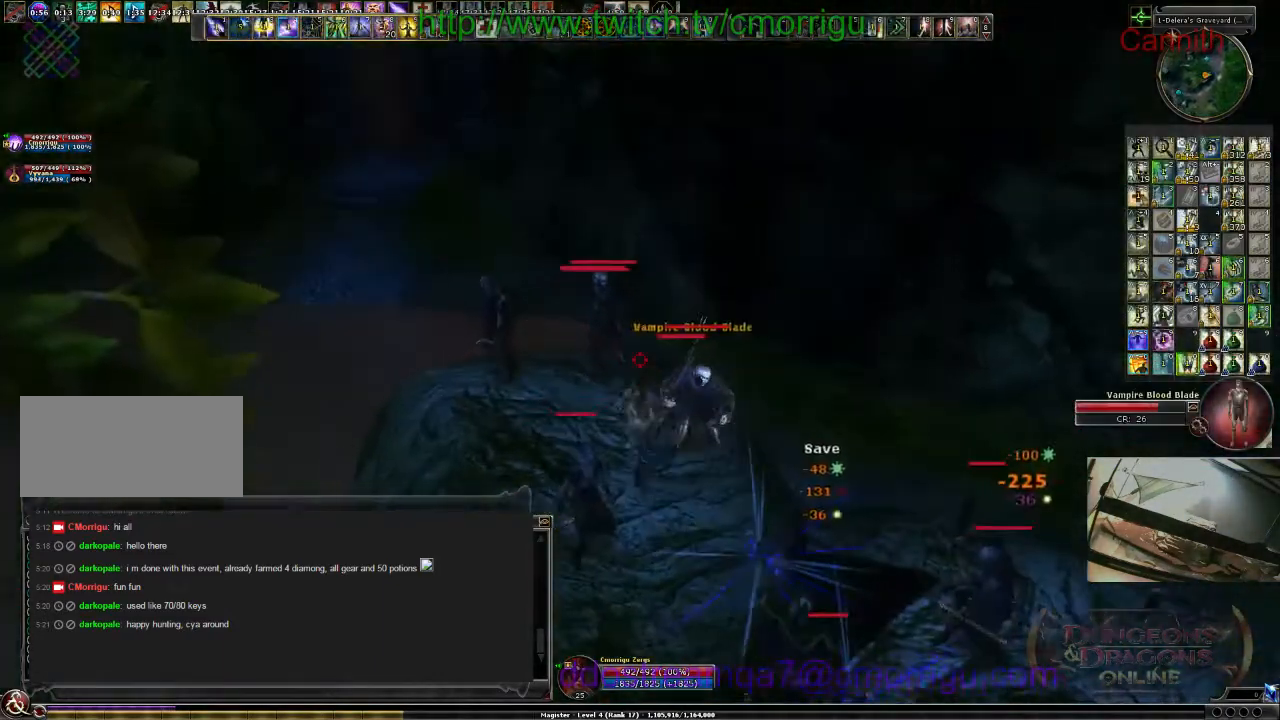
{"keys": ["3"], "events": [[100, "3", "up"], [233, "3", "down"], [333, "3", "up"], [433, "3", "down"]]}
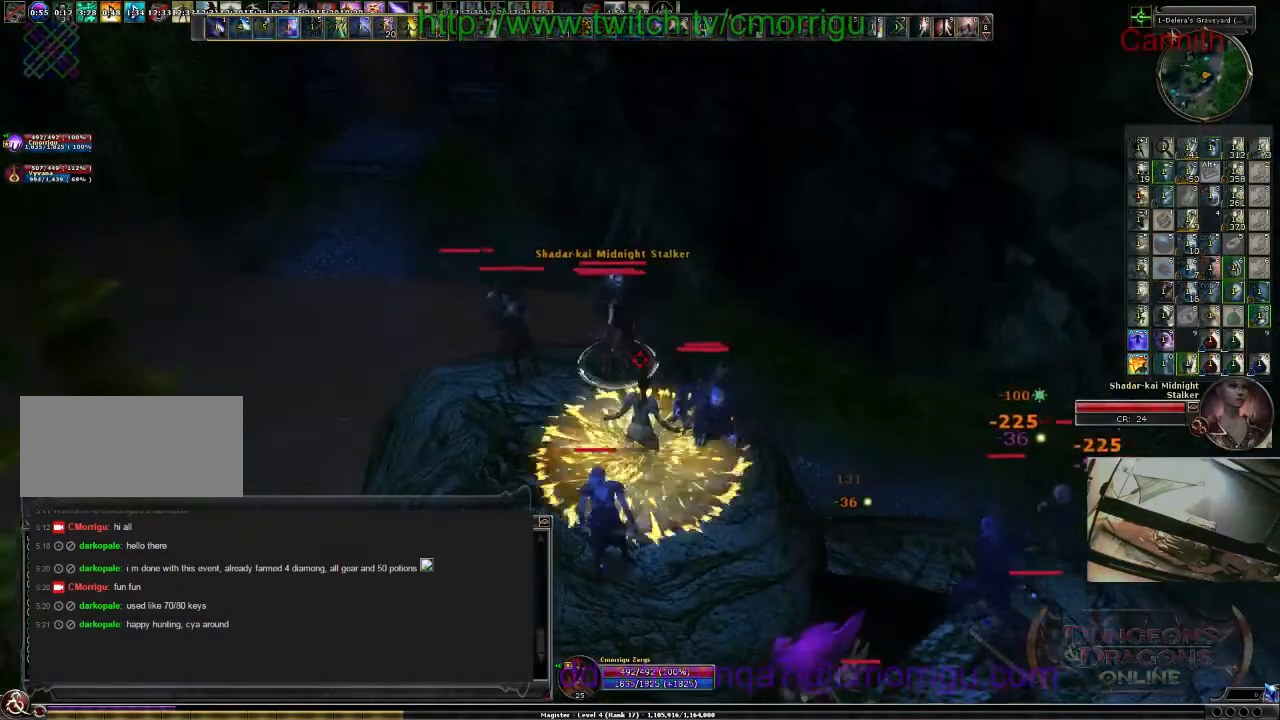
{"keys": ["a", "s"], "events": [[67, "3", "up"], [367, "a", "down"], [400, "s", "down"]]}
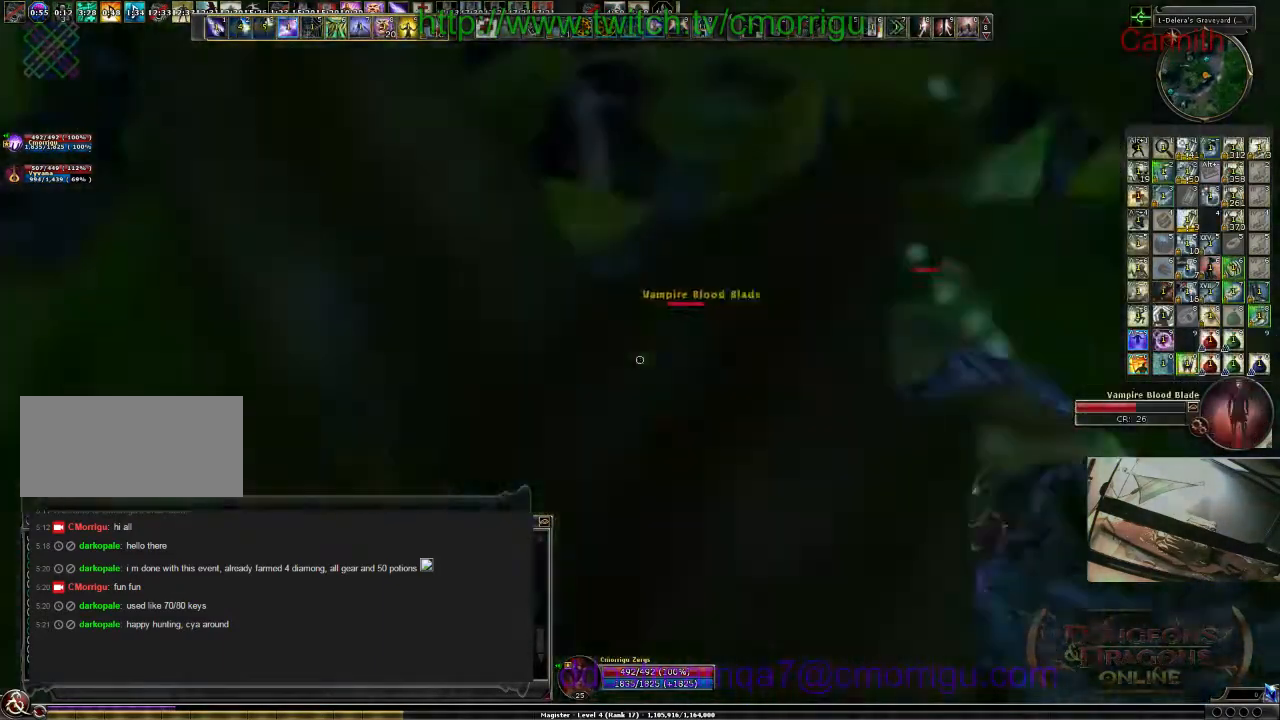
{"keys": ["d"], "events": [[33, "a", "up"], [67, "s", "up"], [267, "d", "down"]]}
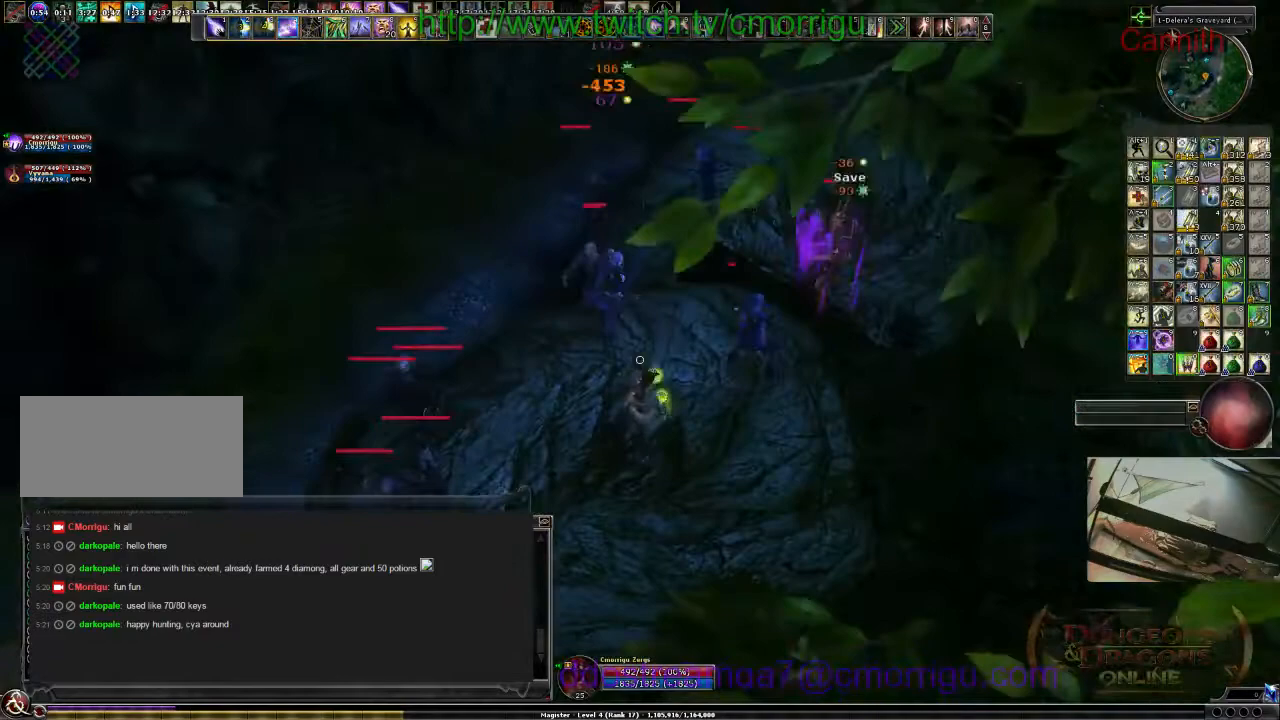
{"keys": ["d", "w"], "events": [[267, "w", "down"]]}
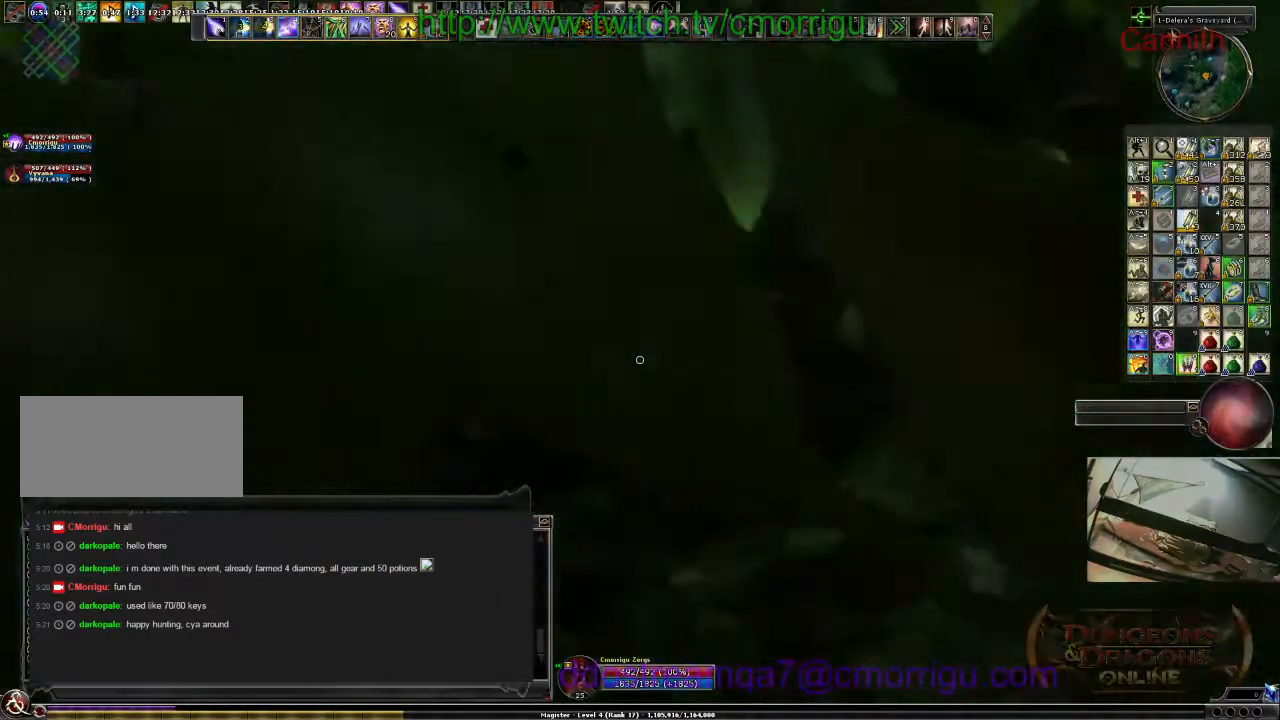
{"keys": ["d"], "events": [[300, "w", "up"]]}
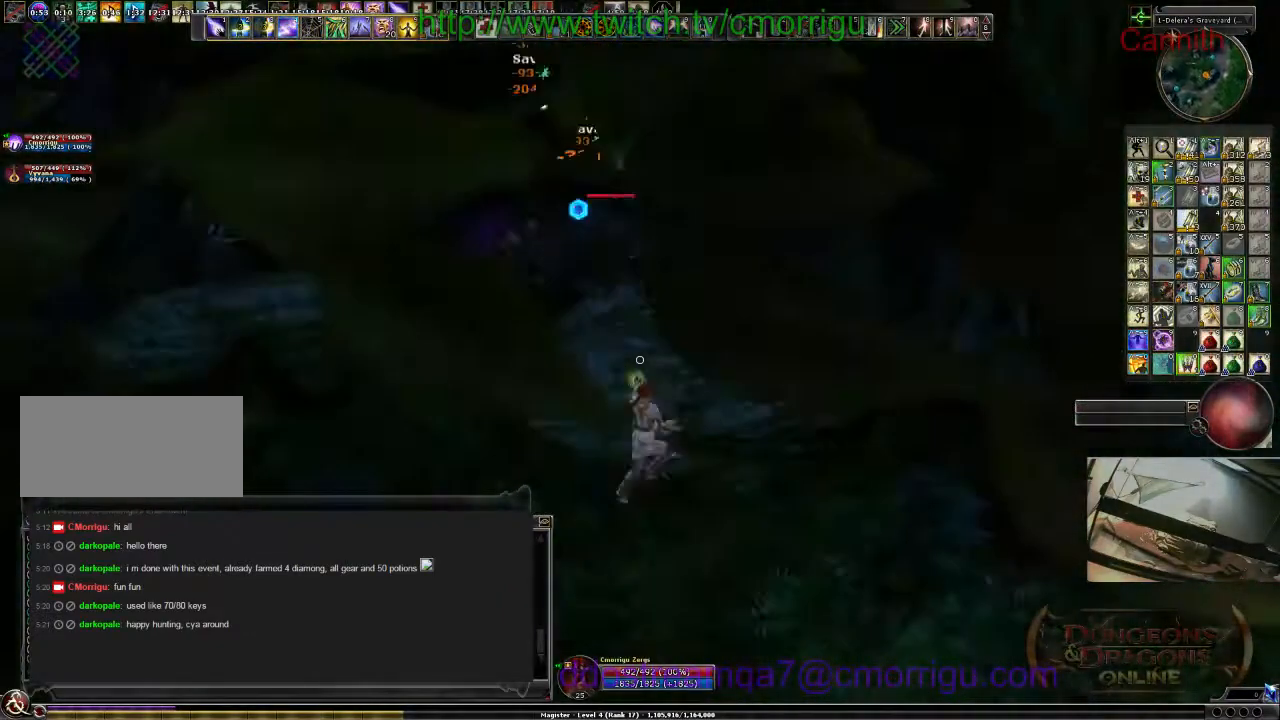
{"keys": ["s"], "events": [[33, "d", "up"], [400, "s", "down"]]}
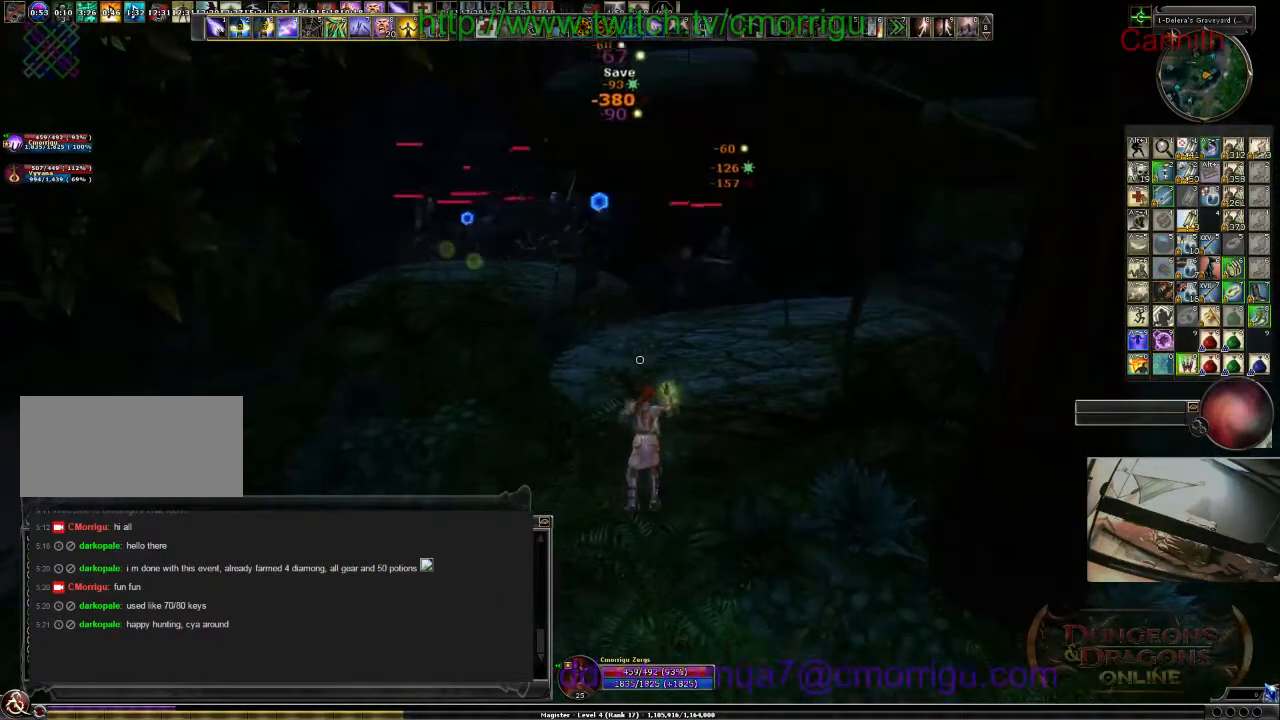
{"keys": [], "events": [[167, "a", "down"], [367, "a", "up"], [500, "s", "up"]]}
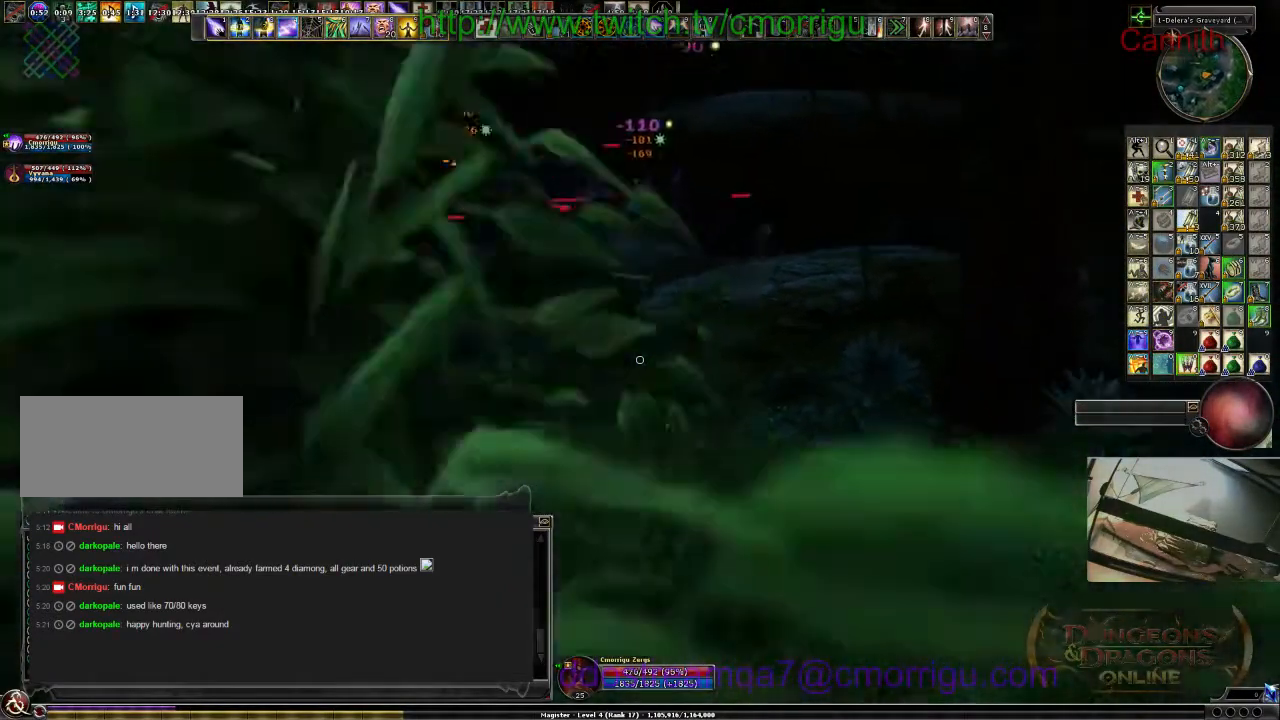
{"keys": [], "events": []}
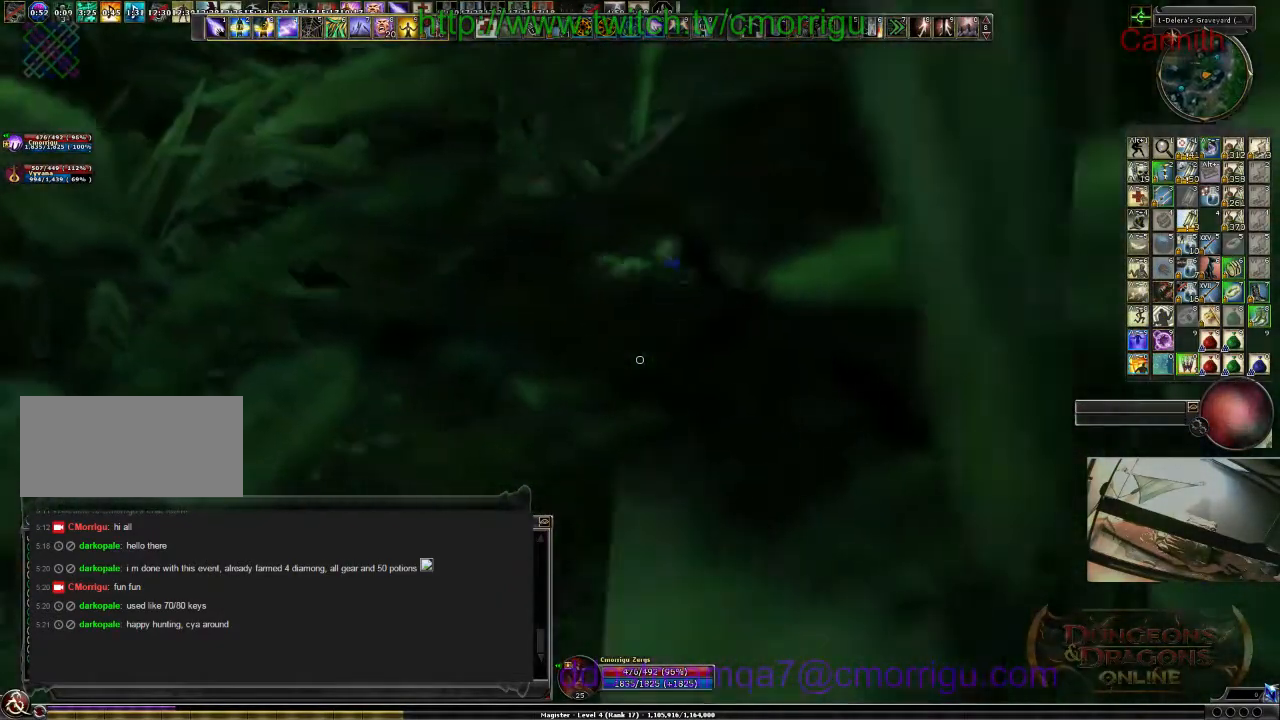
{"keys": [], "events": [[167, "d", "down"], [367, "d", "up"]]}